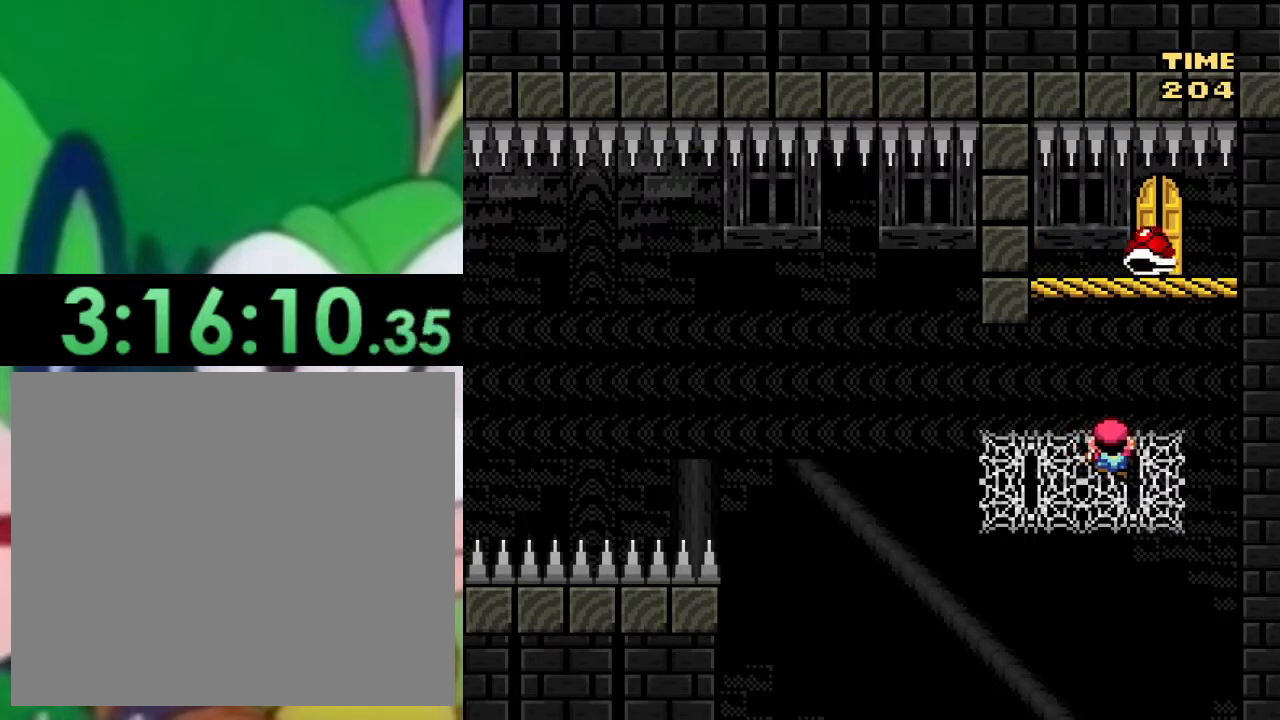
Gameplay with a controller (PlayStation layout); each line is a JSON object with the inputs held at the frame after it. "events" lists button and stick changes between this image and that frame as [ms after this image, input, new state], when the widget could be followed in between.
{"buttons": ["SQUARE"], "left_stick": "center", "right_stick": "center", "events": []}
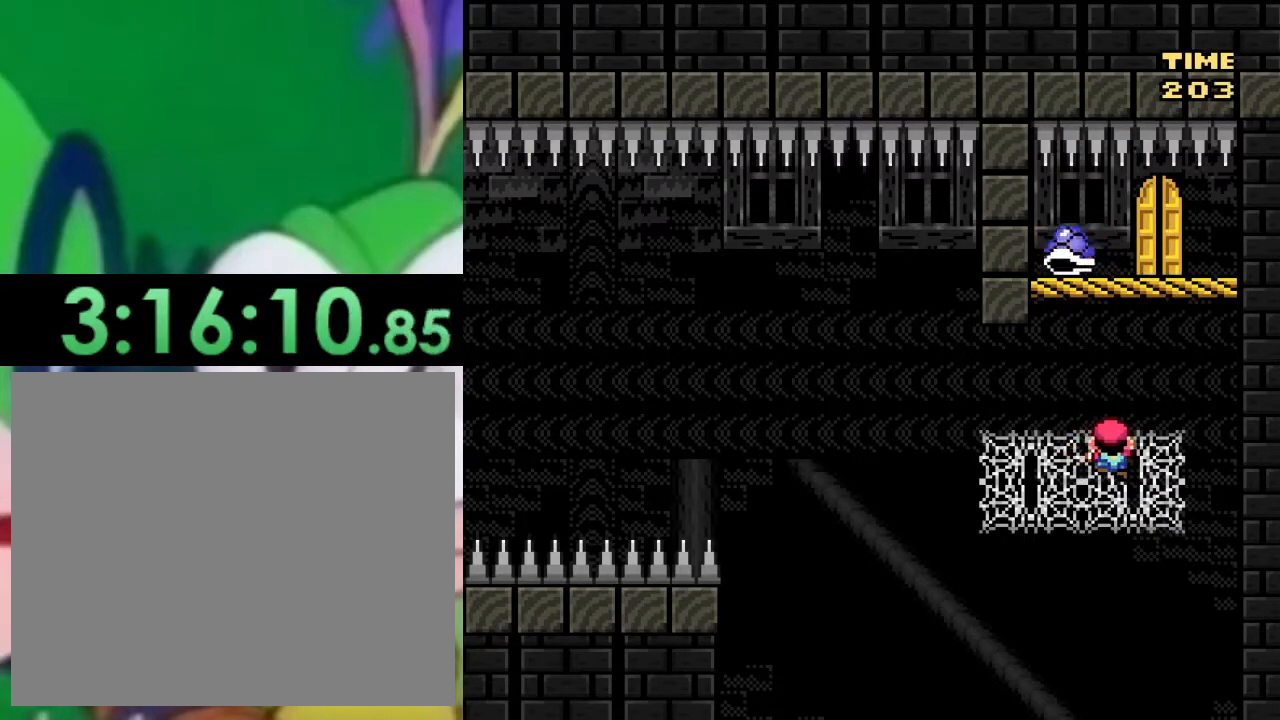
{"buttons": ["SQUARE"], "left_stick": "center", "right_stick": "center", "events": []}
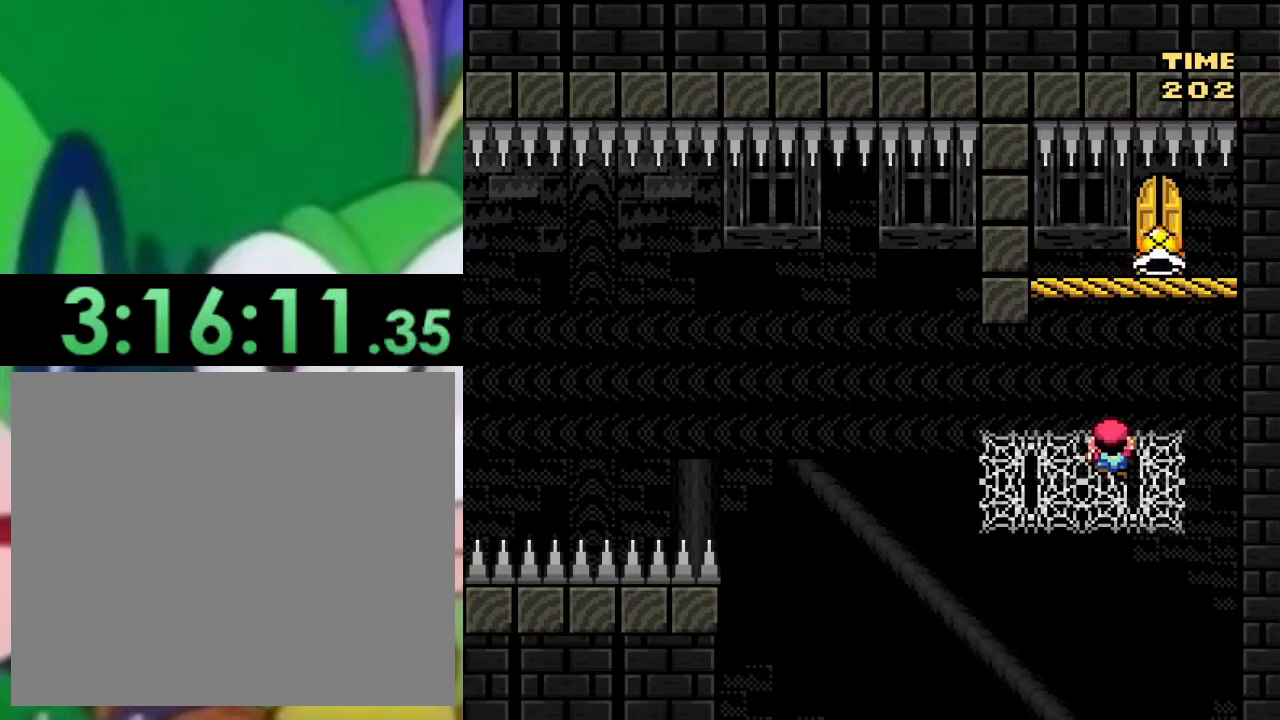
{"buttons": ["SQUARE"], "left_stick": "center", "right_stick": "center", "events": []}
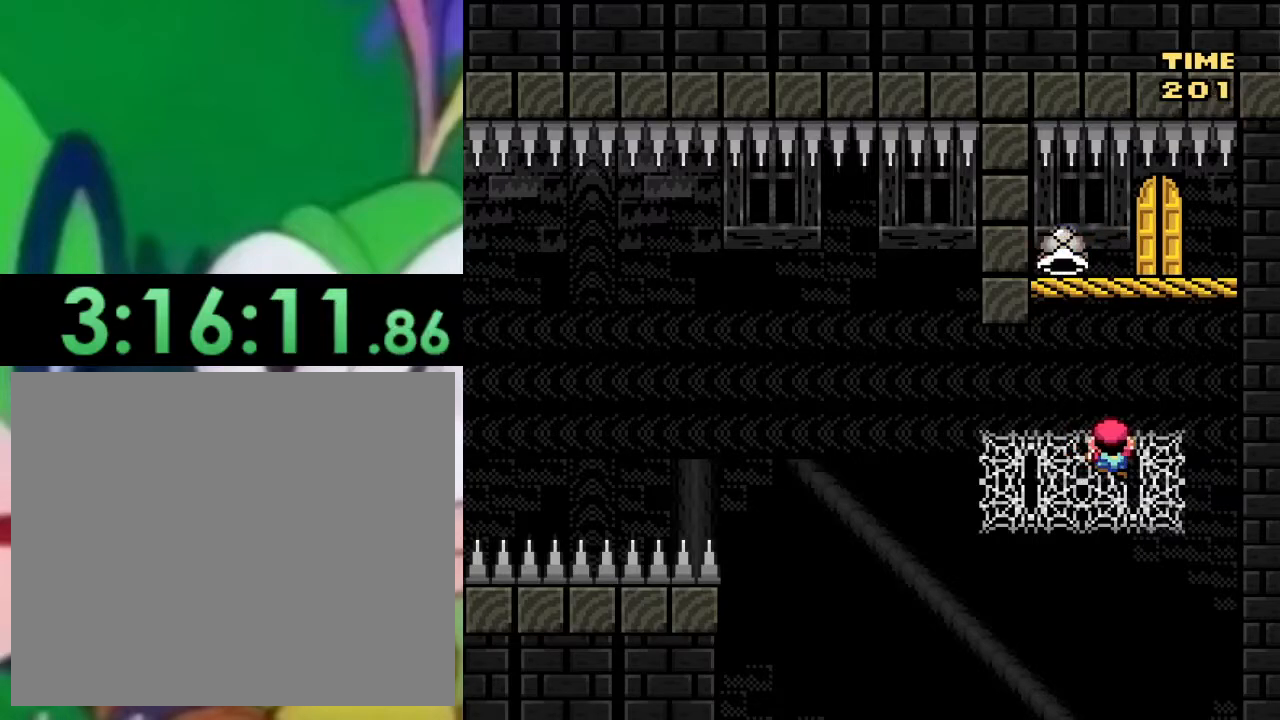
{"buttons": ["SQUARE"], "left_stick": "center", "right_stick": "center", "events": []}
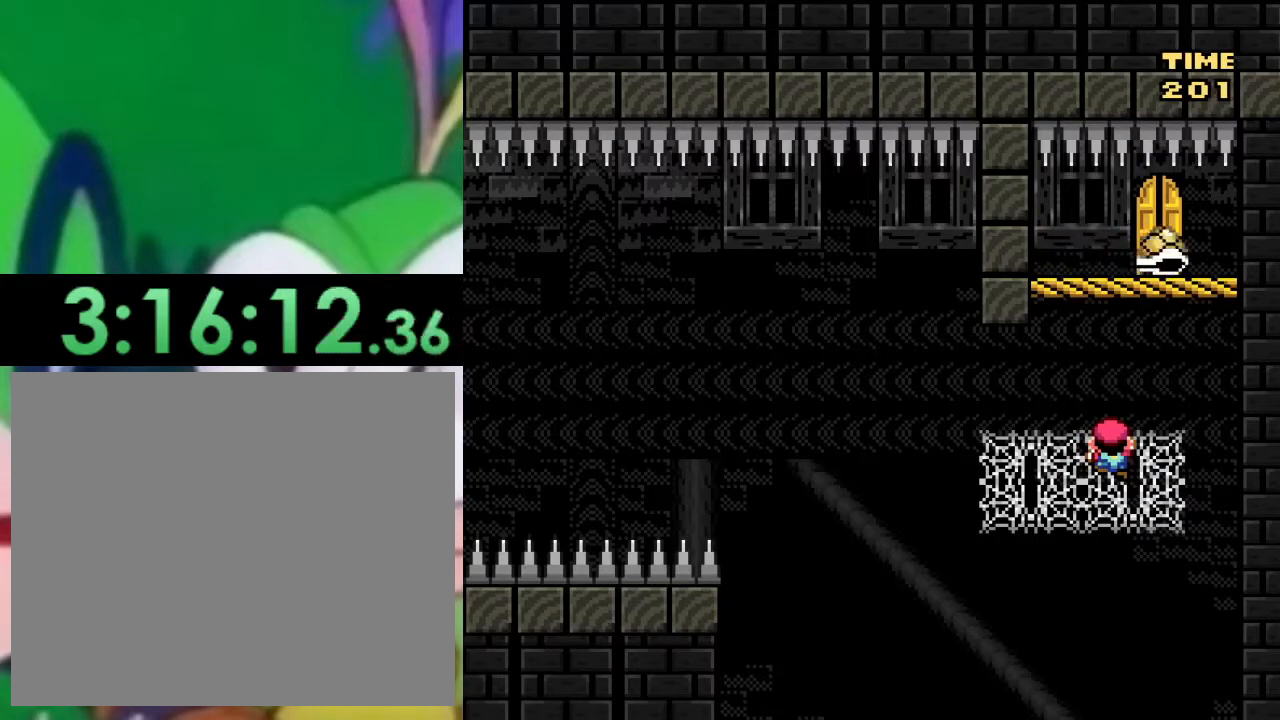
{"buttons": ["SQUARE", "DPAD_UP", "DPAD_LEFT"], "left_stick": "center", "right_stick": "center", "events": [[167, "DPAD_RIGHT", "down"], [200, "CROSS", "down"], [417, "CROSS", "up"], [450, "DPAD_LEFT", "down"], [450, "DPAD_RIGHT", "up"], [450, "DPAD_UP", "down"]]}
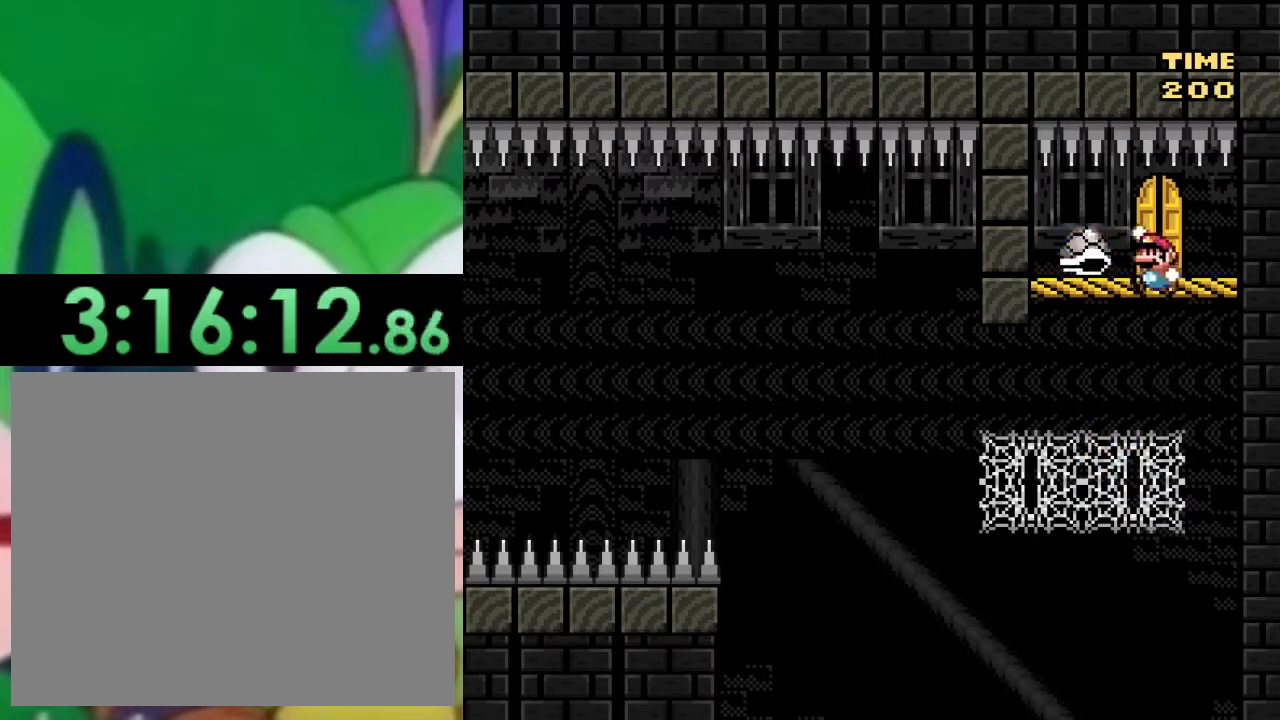
{"buttons": ["DPAD_UP"], "left_stick": "center", "right_stick": "center", "events": [[50, "DPAD_UP", "up"], [100, "SQUARE", "up"], [117, "DPAD_LEFT", "up"], [150, "DPAD_UP", "down"]]}
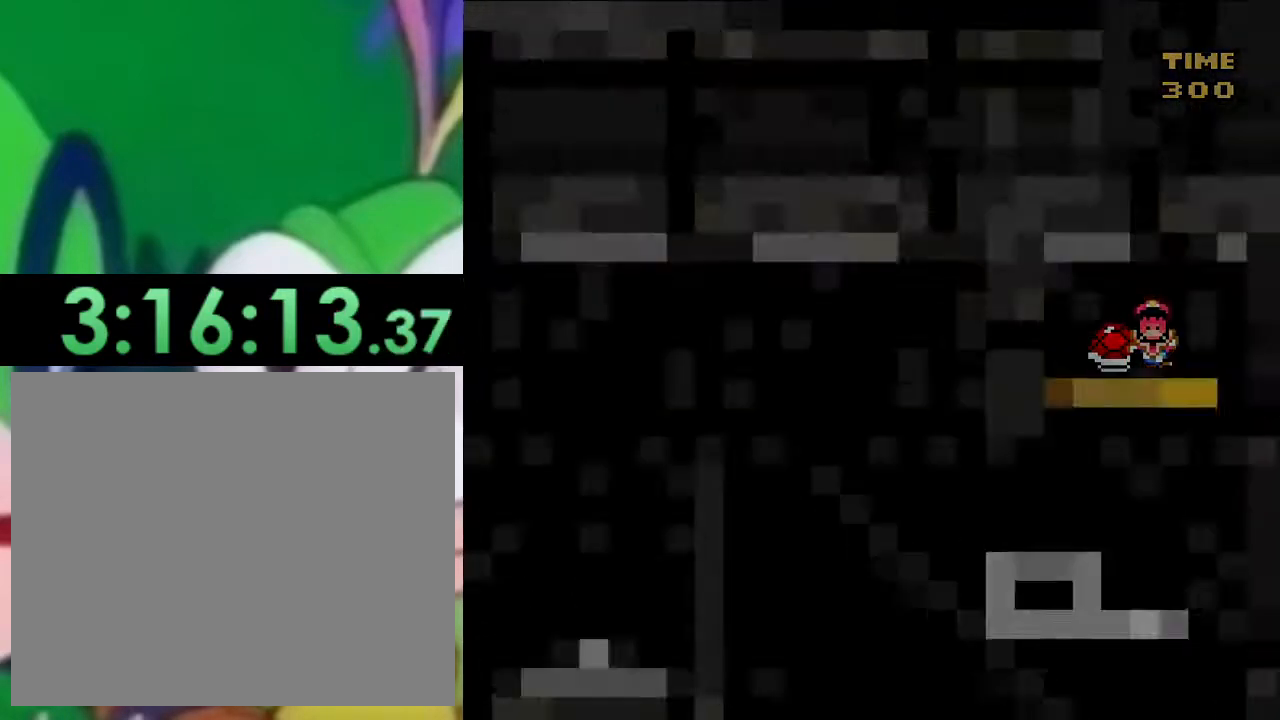
{"buttons": ["SQUARE", "DPAD_RIGHT"], "left_stick": "center", "right_stick": "center", "events": [[33, "DPAD_UP", "up"], [133, "DPAD_UP", "down"], [167, "DPAD_LEFT", "down"], [200, "DPAD_LEFT", "up"], [367, "DPAD_LEFT", "down"], [467, "DPAD_LEFT", "up"], [467, "DPAD_RIGHT", "down"], [467, "DPAD_UP", "up"], [467, "SQUARE", "down"]]}
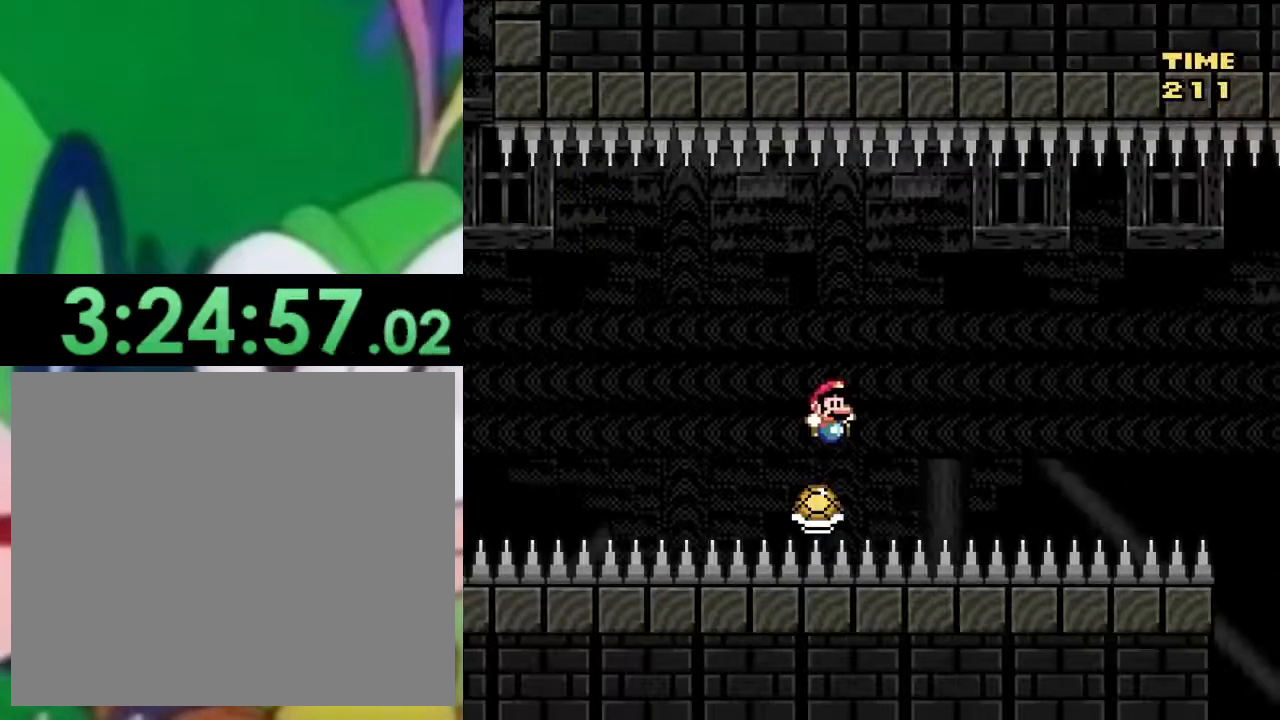
{"buttons": ["SQUARE", "DPAD_RIGHT"], "left_stick": "center", "right_stick": "center", "events": []}
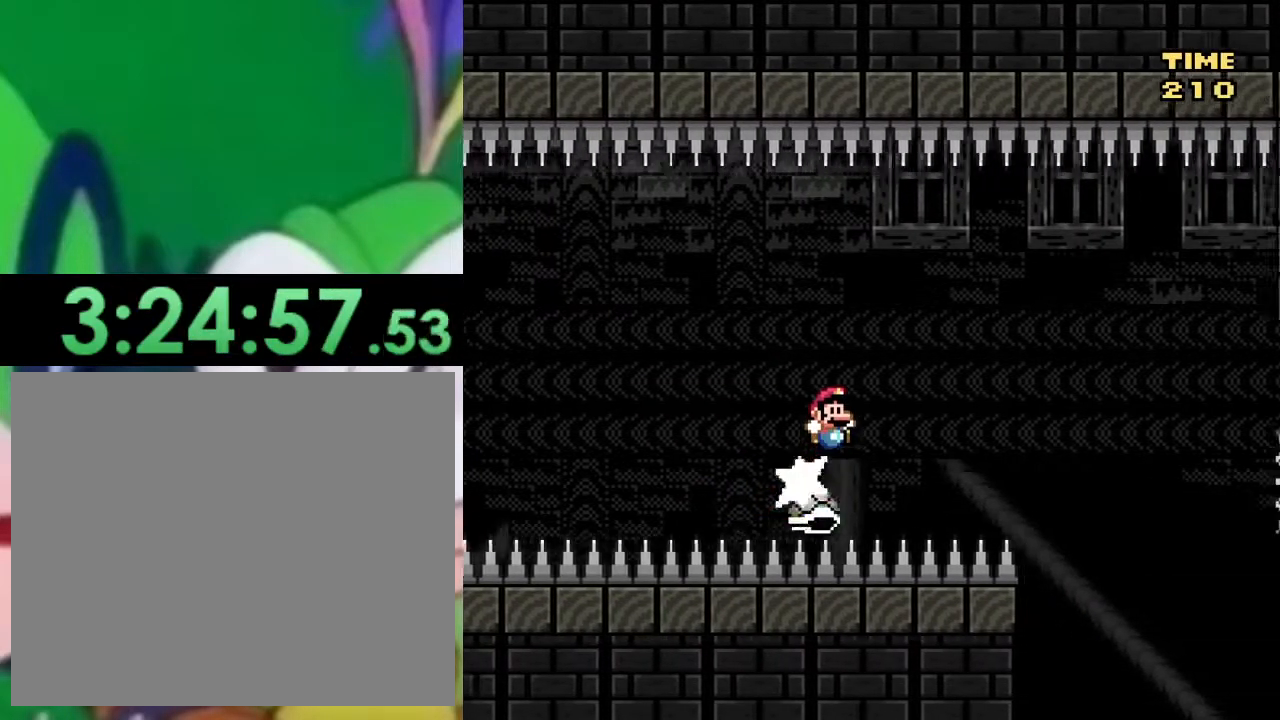
{"buttons": ["CROSS", "SQUARE", "DPAD_RIGHT"], "left_stick": "center", "right_stick": "center", "events": [[467, "CROSS", "down"]]}
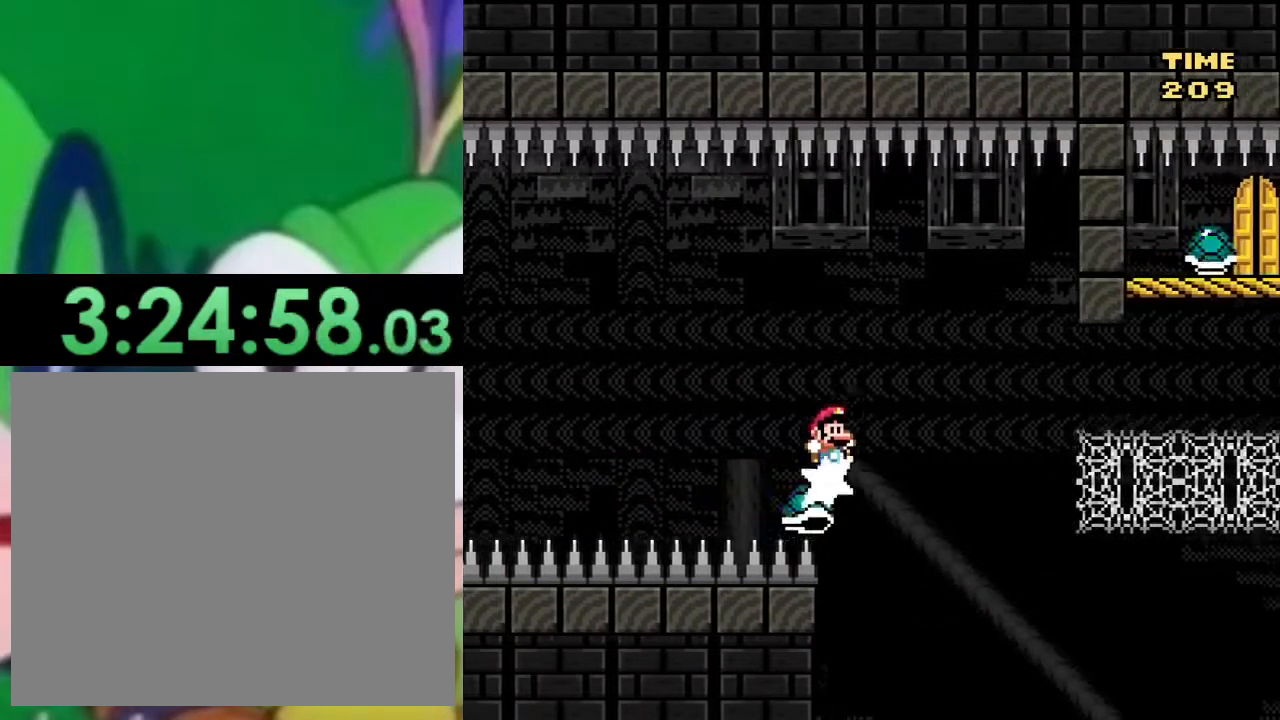
{"buttons": ["SQUARE", "DPAD_RIGHT"], "left_stick": "center", "right_stick": "center", "events": [[167, "CROSS", "up"]]}
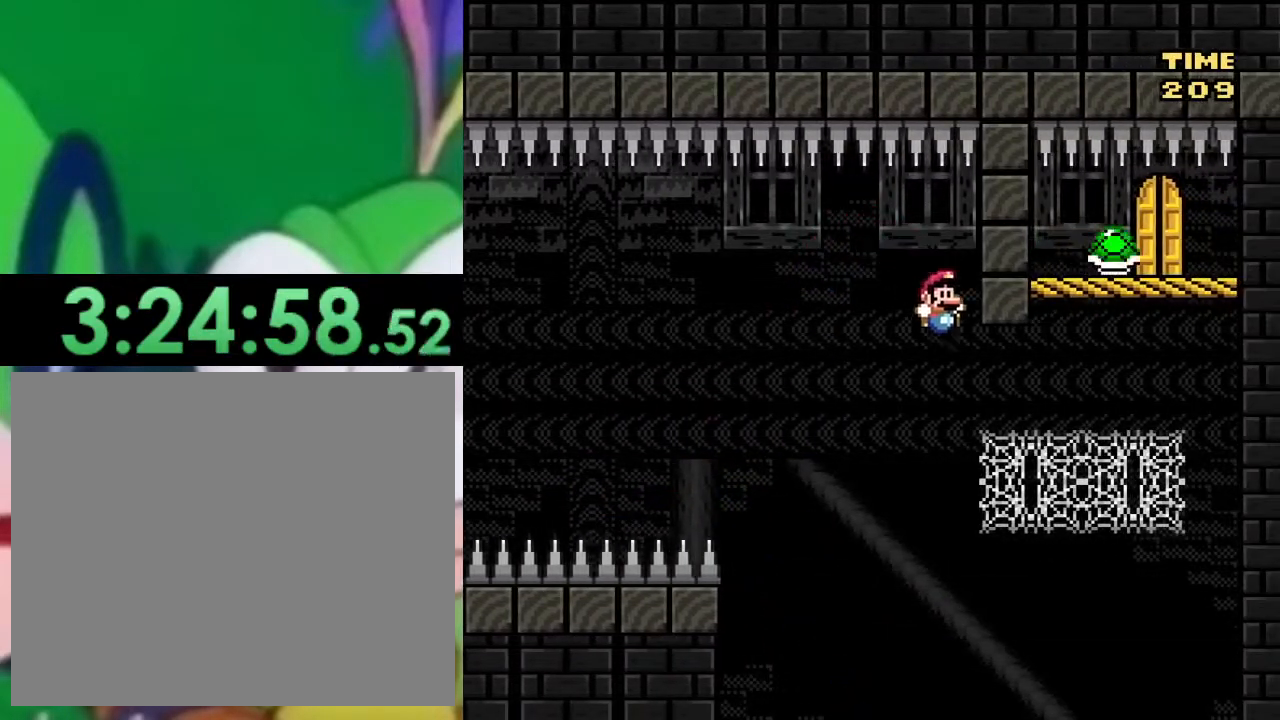
{"buttons": ["SQUARE", "DPAD_RIGHT"], "left_stick": "center", "right_stick": "center", "events": [[133, "DPAD_UP", "down"], [384, "DPAD_UP", "up"]]}
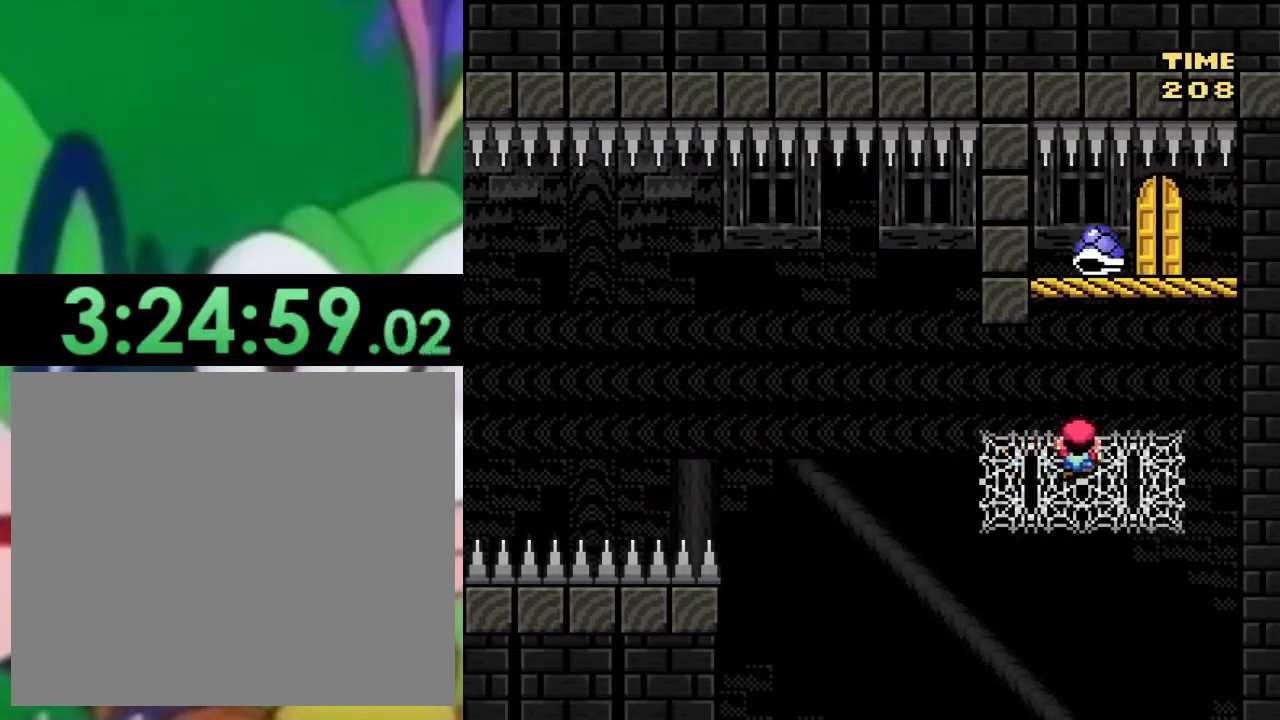
{"buttons": ["SQUARE"], "left_stick": "center", "right_stick": "center", "events": [[167, "DPAD_RIGHT", "up"]]}
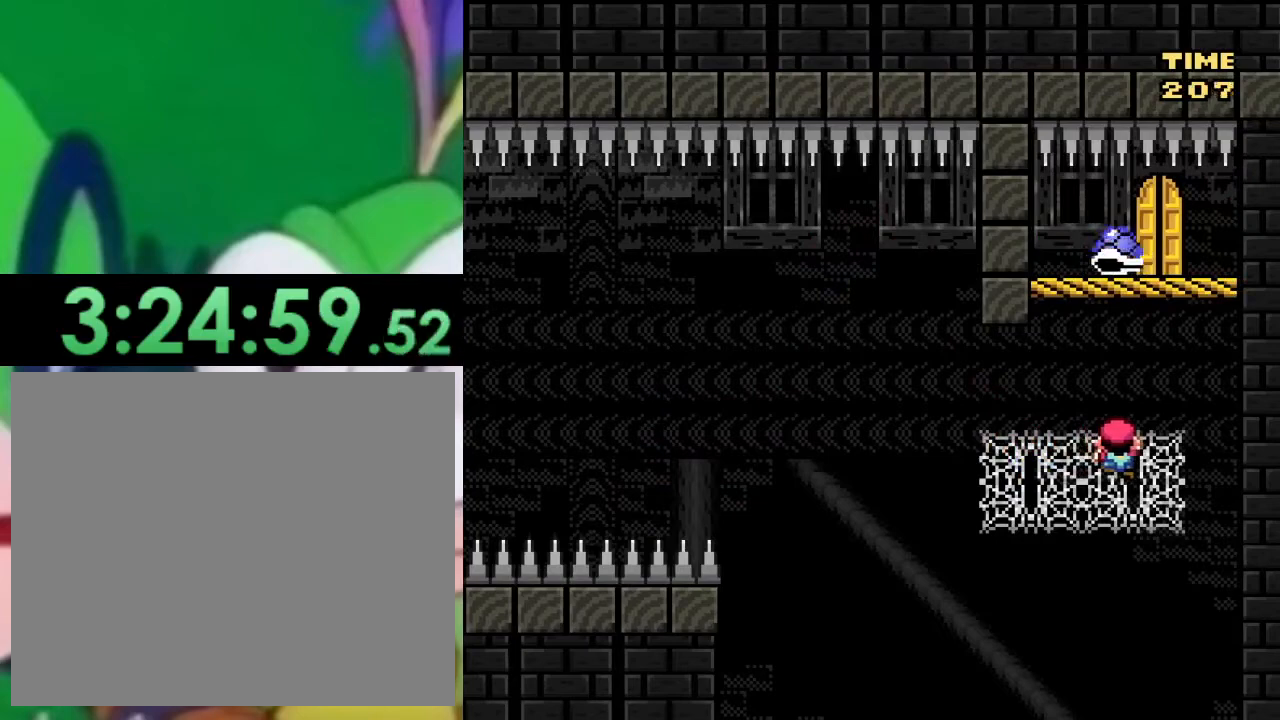
{"buttons": [], "left_stick": "center", "right_stick": "center", "events": [[267, "SQUARE", "up"]]}
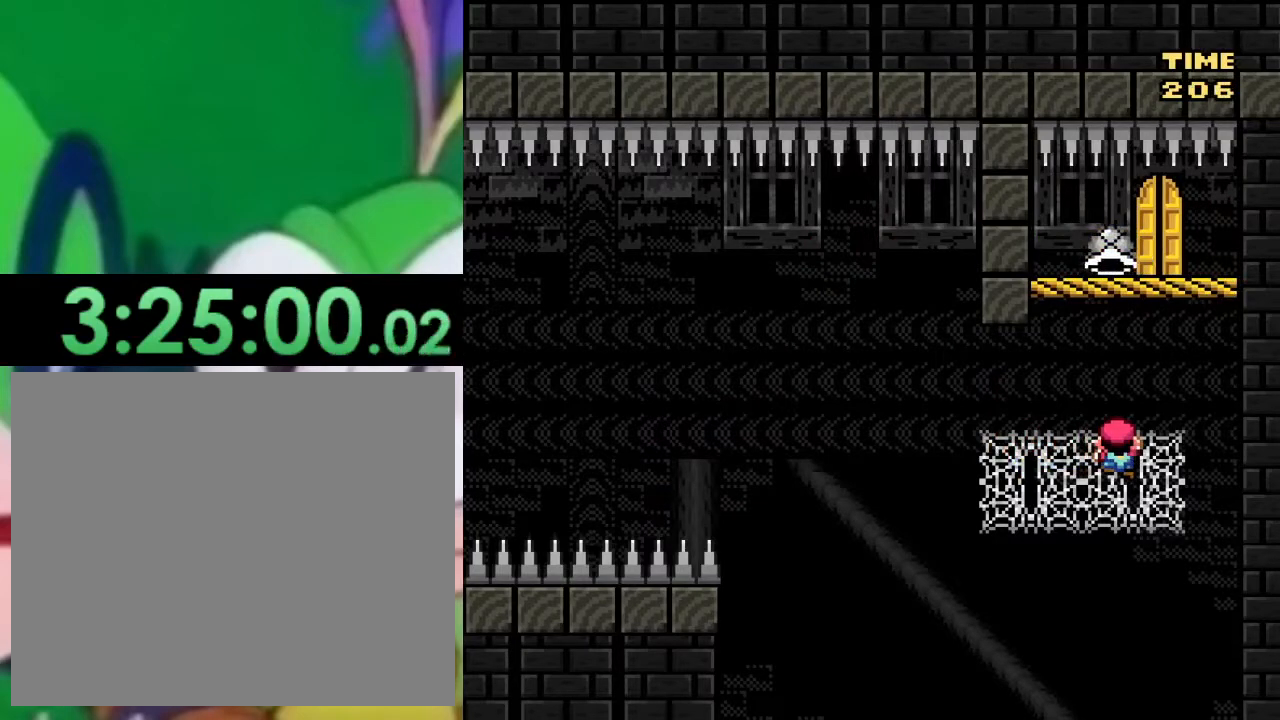
{"buttons": [], "left_stick": "center", "right_stick": "center", "events": []}
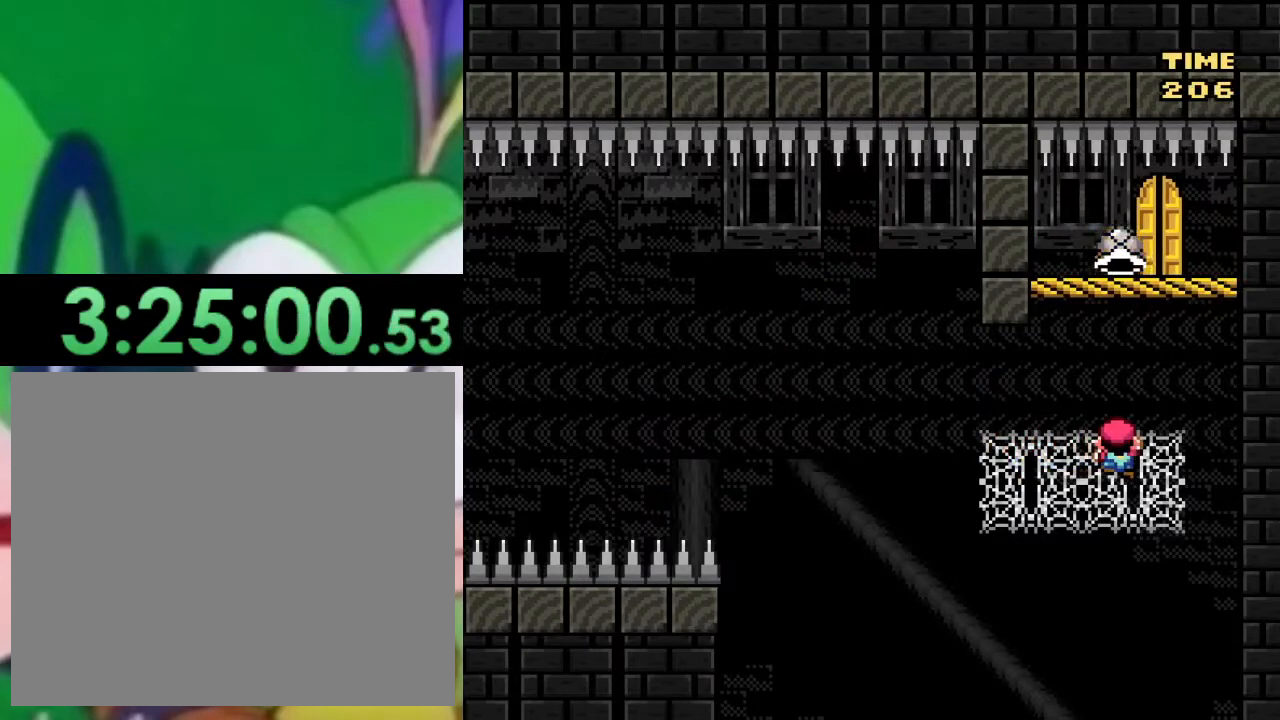
{"buttons": [], "left_stick": "center", "right_stick": "center", "events": []}
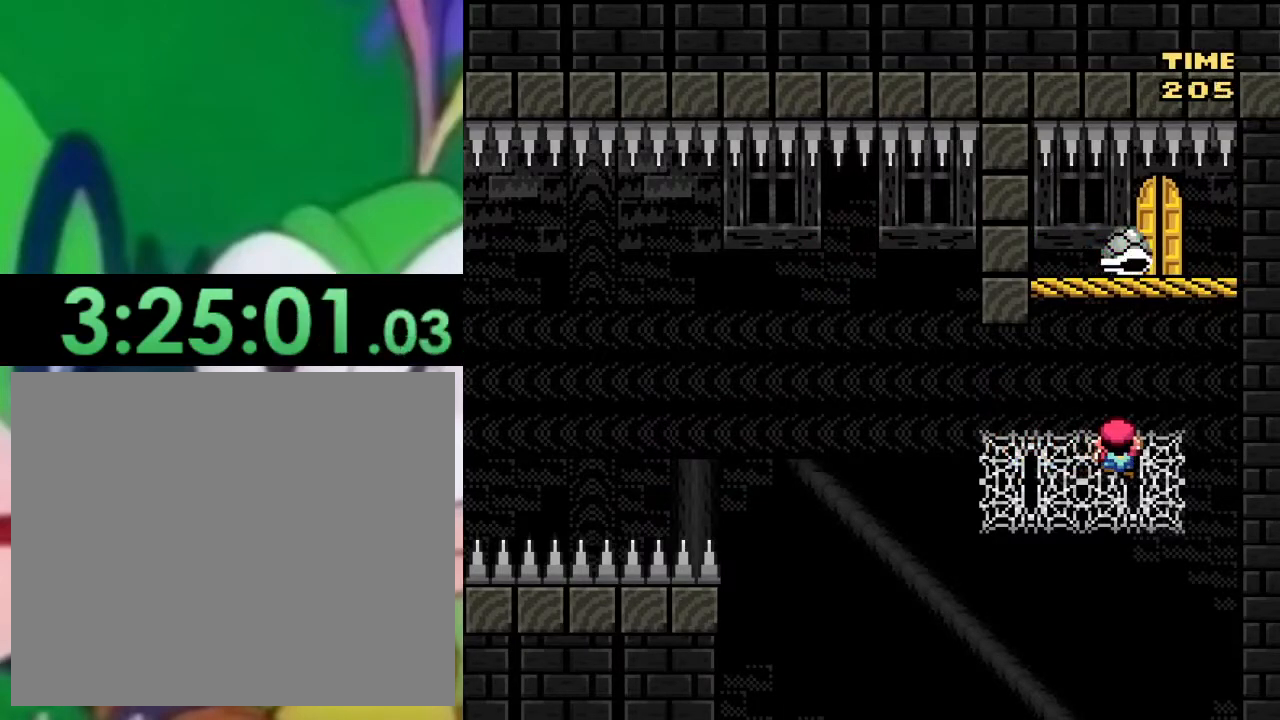
{"buttons": [], "left_stick": "center", "right_stick": "center", "events": []}
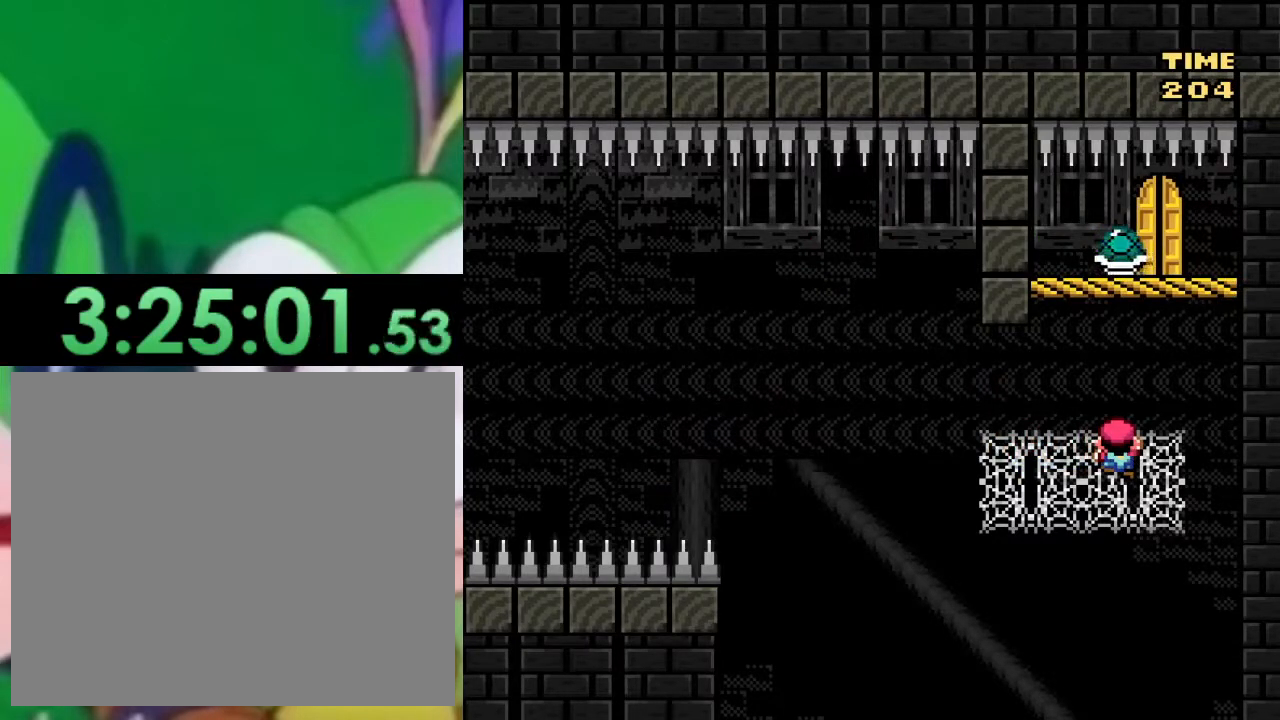
{"buttons": [], "left_stick": "center", "right_stick": "center", "events": []}
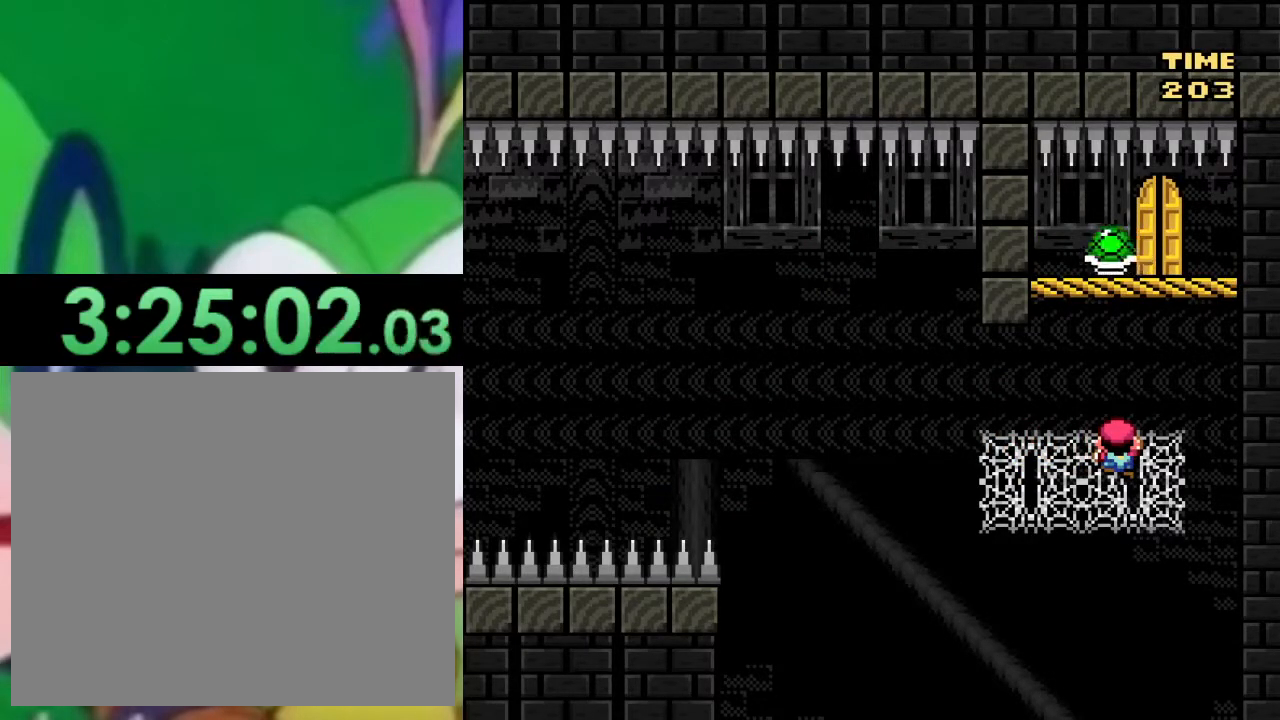
{"buttons": [], "left_stick": "center", "right_stick": "center", "events": []}
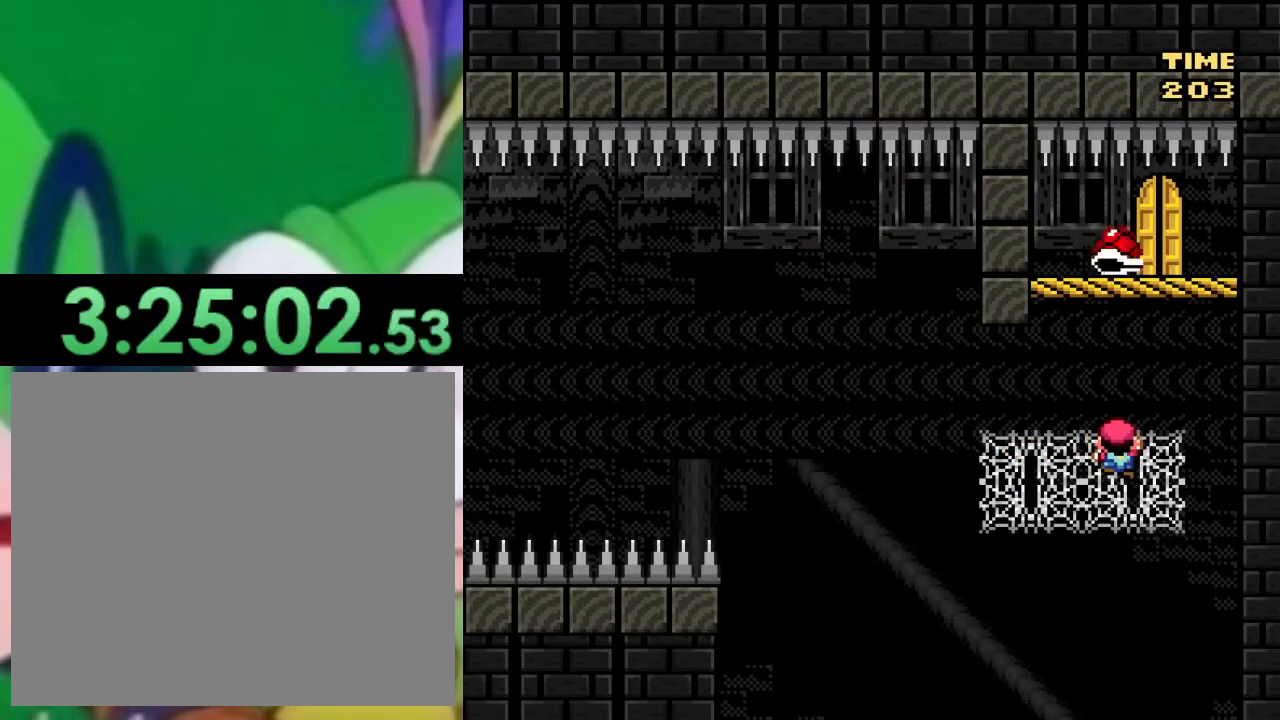
{"buttons": ["SQUARE", "DPAD_LEFT"], "left_stick": "center", "right_stick": "center", "events": [[434, "DPAD_LEFT", "down"], [434, "SQUARE", "down"]]}
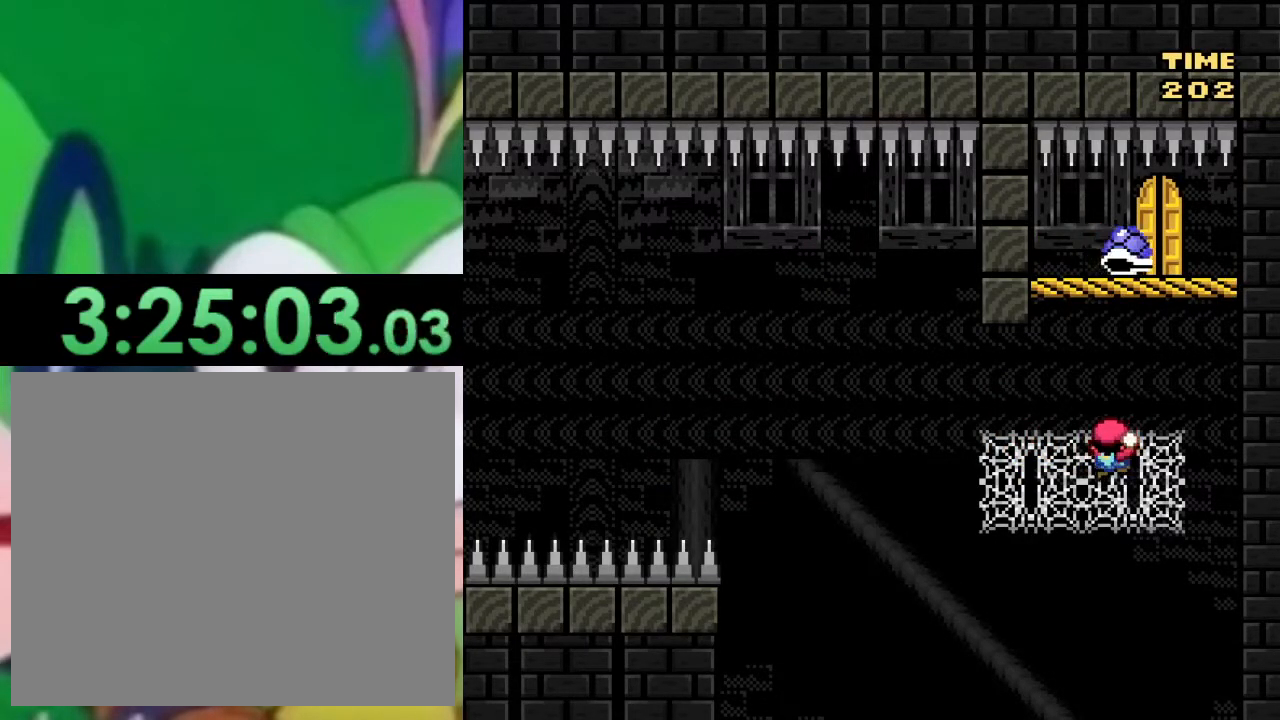
{"buttons": ["SQUARE"], "left_stick": "center", "right_stick": "center", "events": [[116, "DPAD_LEFT", "up"]]}
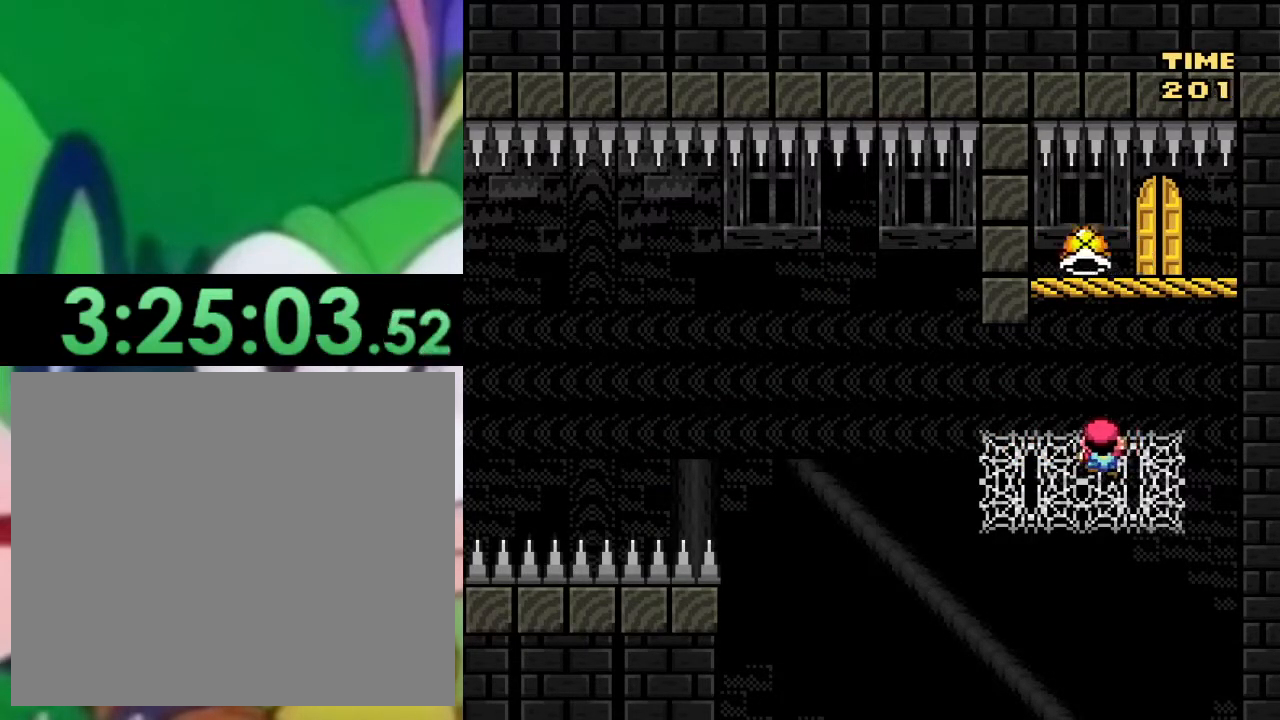
{"buttons": ["SQUARE"], "left_stick": "center", "right_stick": "center", "events": []}
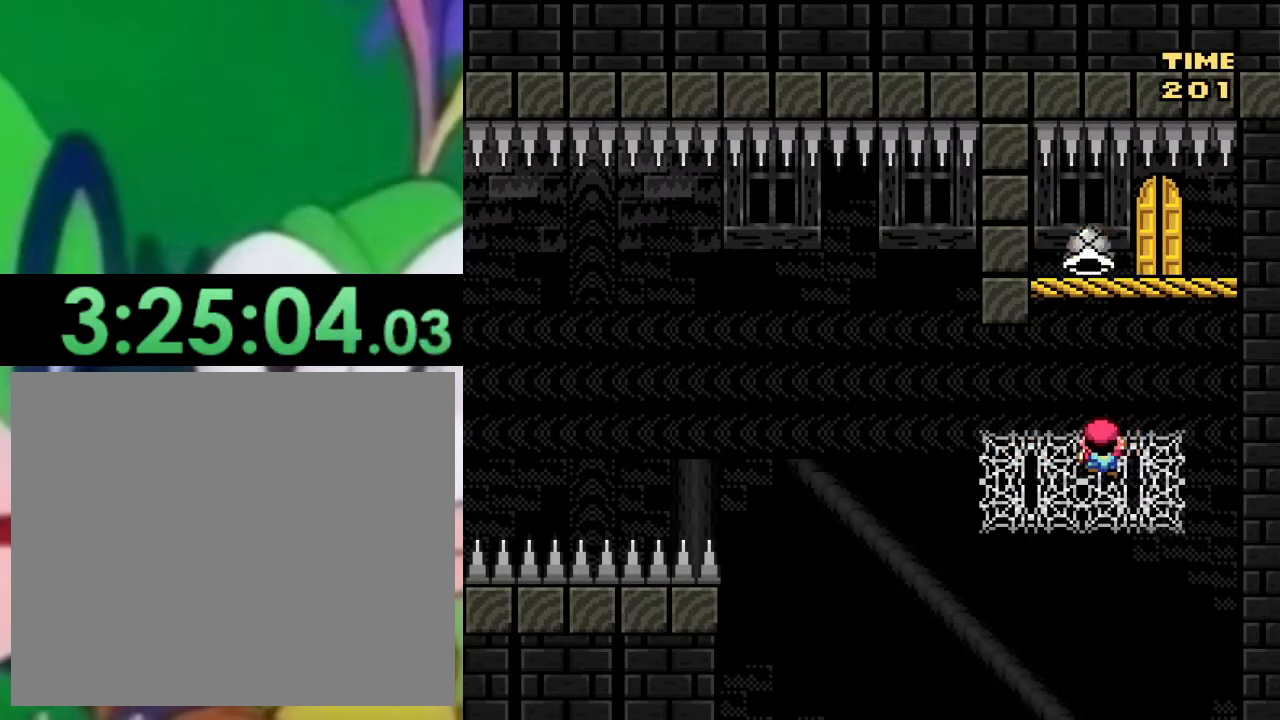
{"buttons": ["SQUARE"], "left_stick": "center", "right_stick": "center", "events": []}
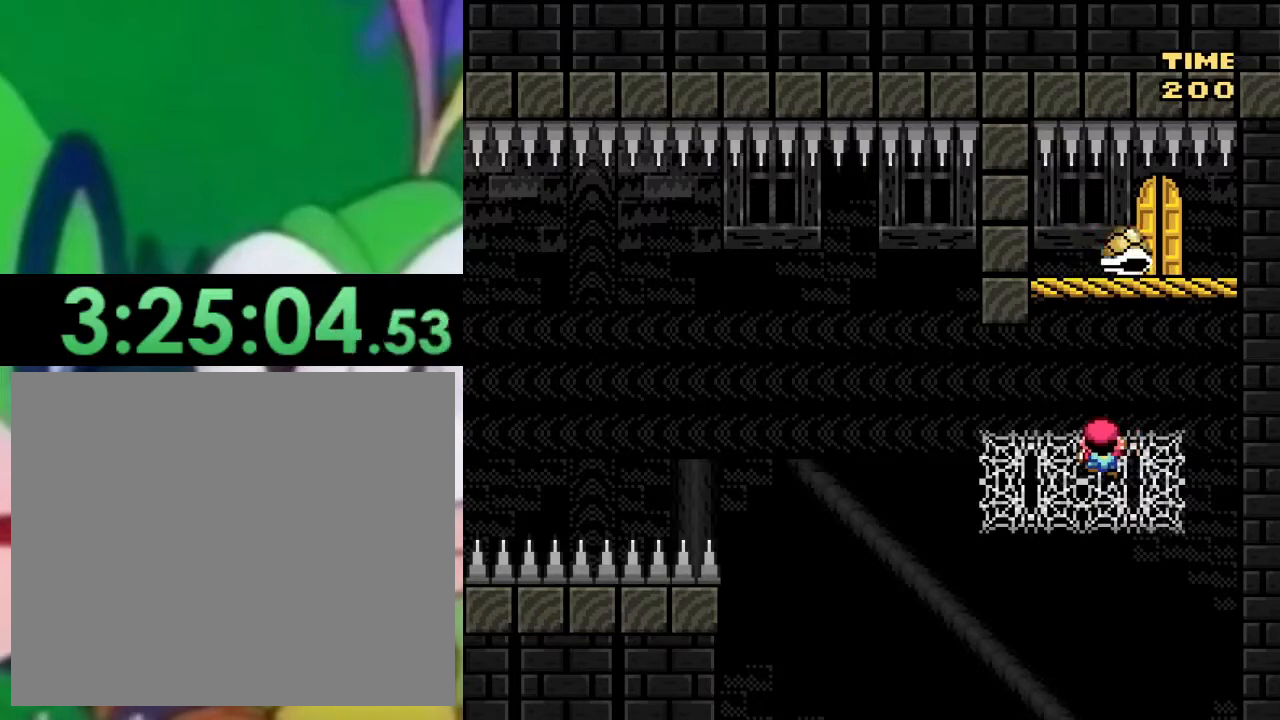
{"buttons": ["SQUARE"], "left_stick": "center", "right_stick": "center", "events": []}
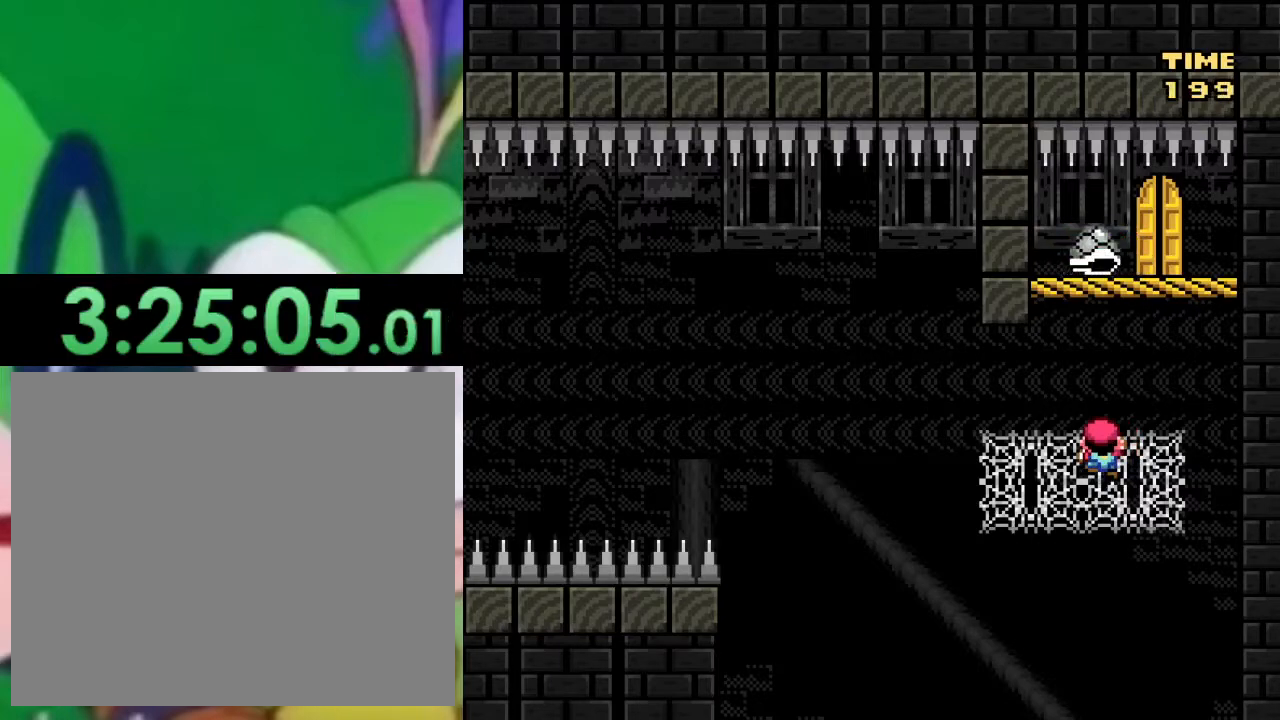
{"buttons": ["SQUARE"], "left_stick": "center", "right_stick": "center", "events": []}
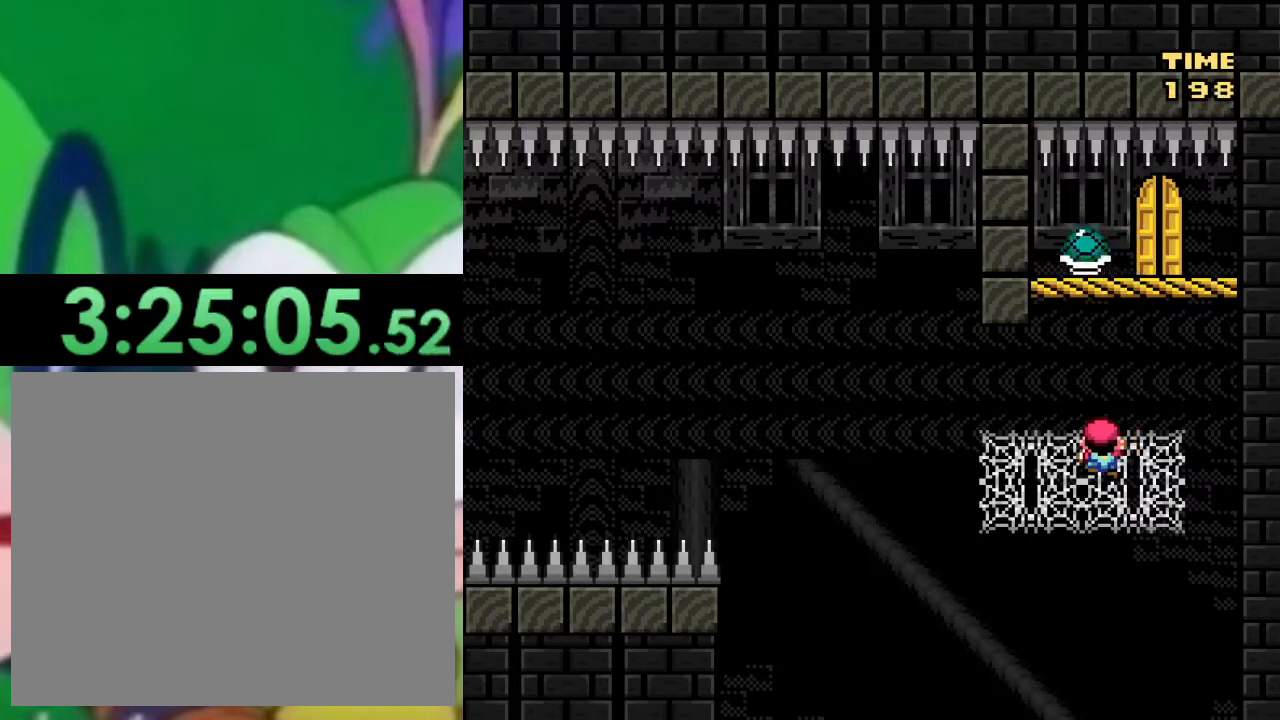
{"buttons": ["SQUARE"], "left_stick": "center", "right_stick": "center", "events": []}
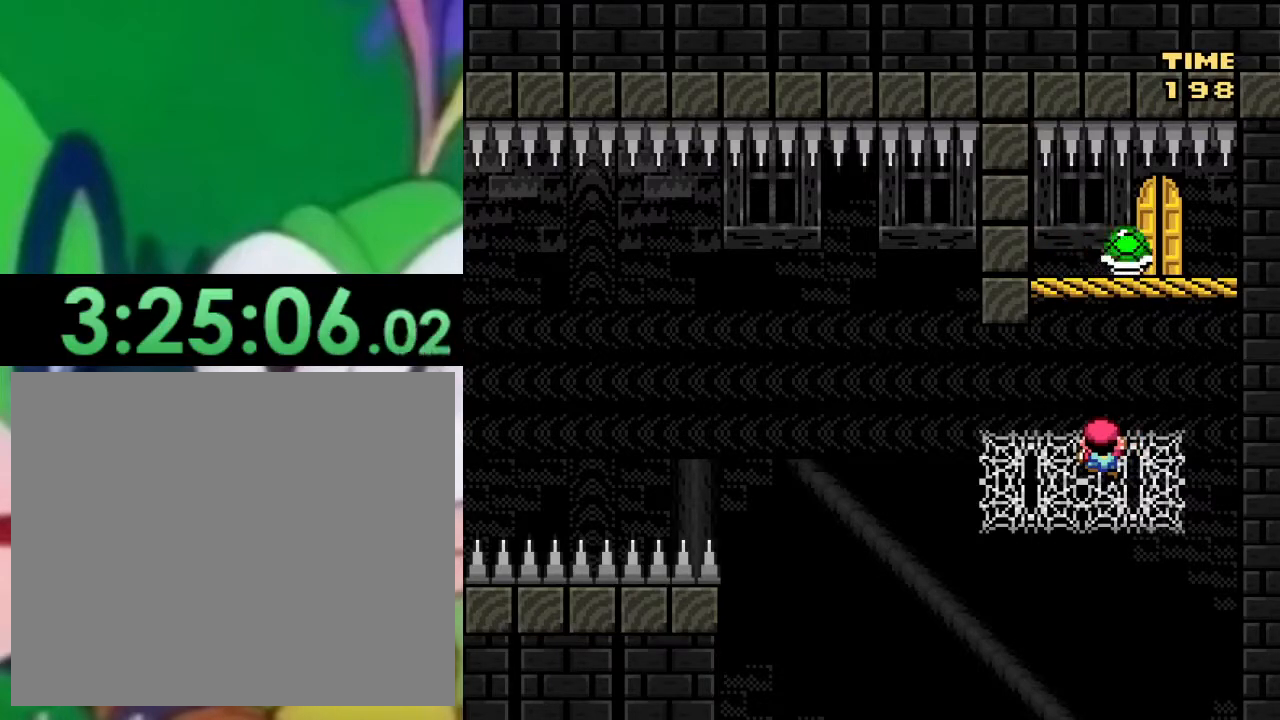
{"buttons": ["SQUARE"], "left_stick": "center", "right_stick": "center", "events": []}
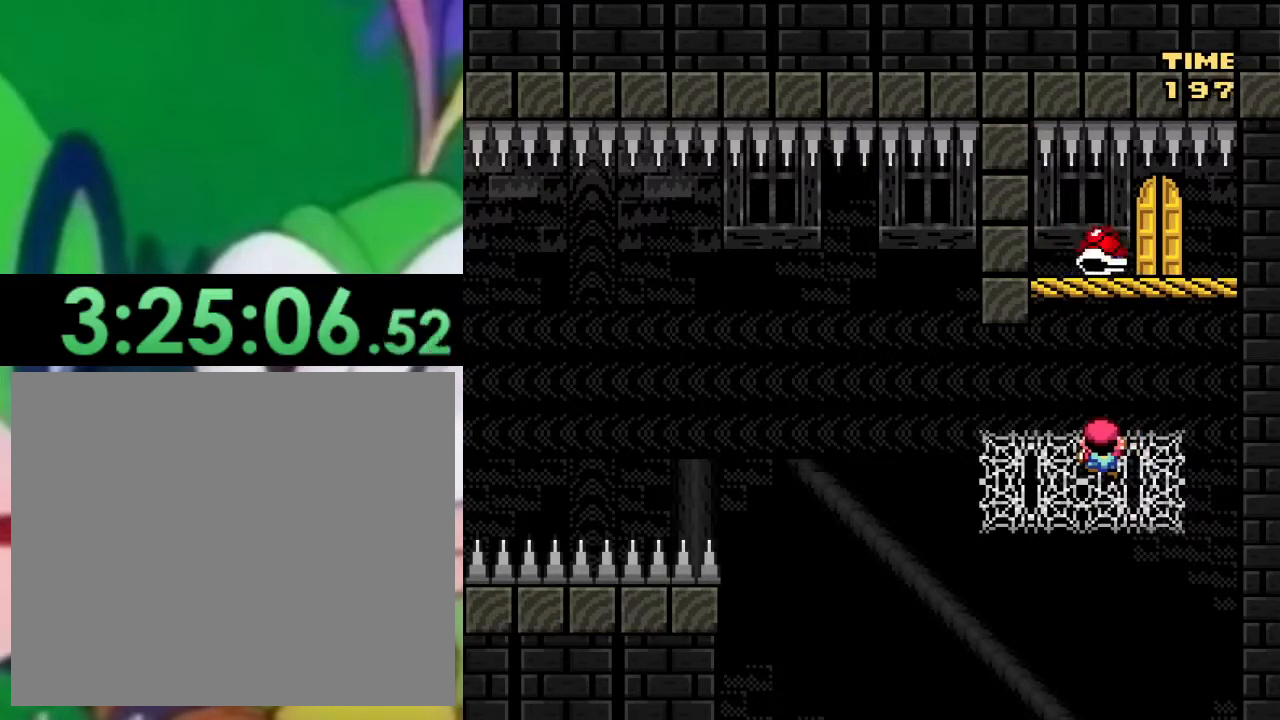
{"buttons": ["SQUARE"], "left_stick": "center", "right_stick": "center", "events": []}
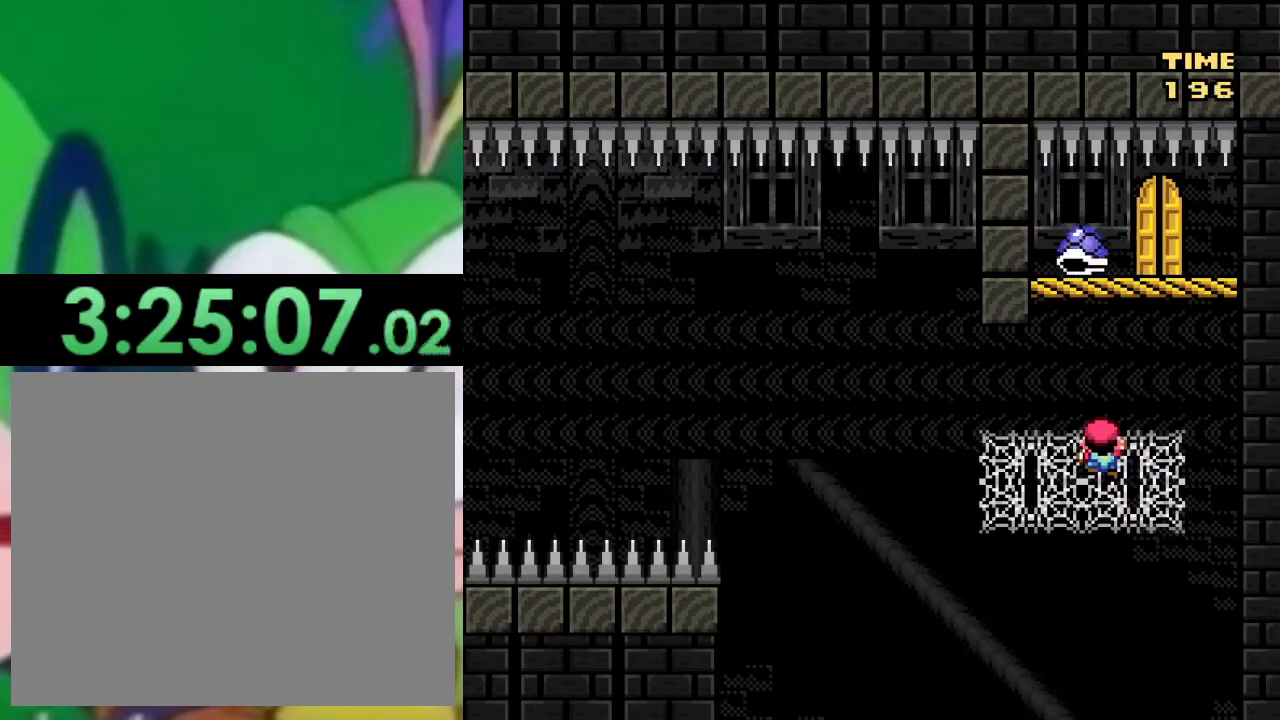
{"buttons": ["SQUARE"], "left_stick": "center", "right_stick": "center", "events": []}
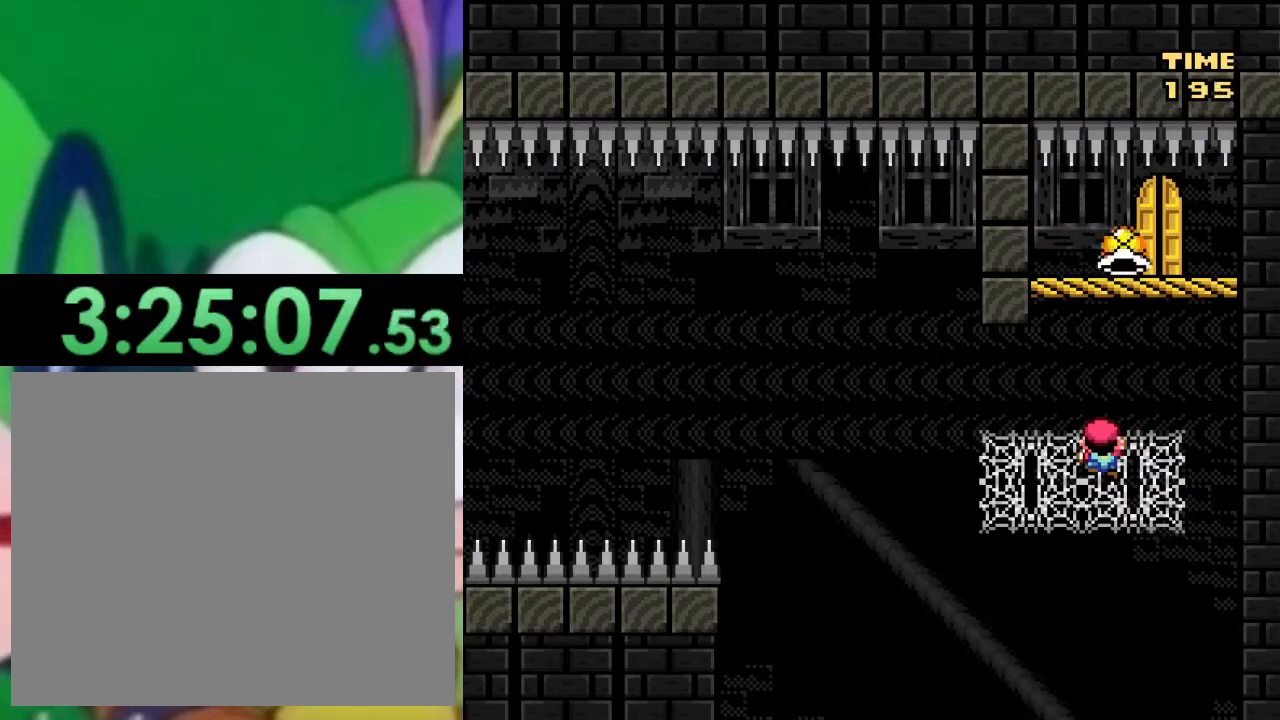
{"buttons": ["SQUARE"], "left_stick": "center", "right_stick": "center", "events": []}